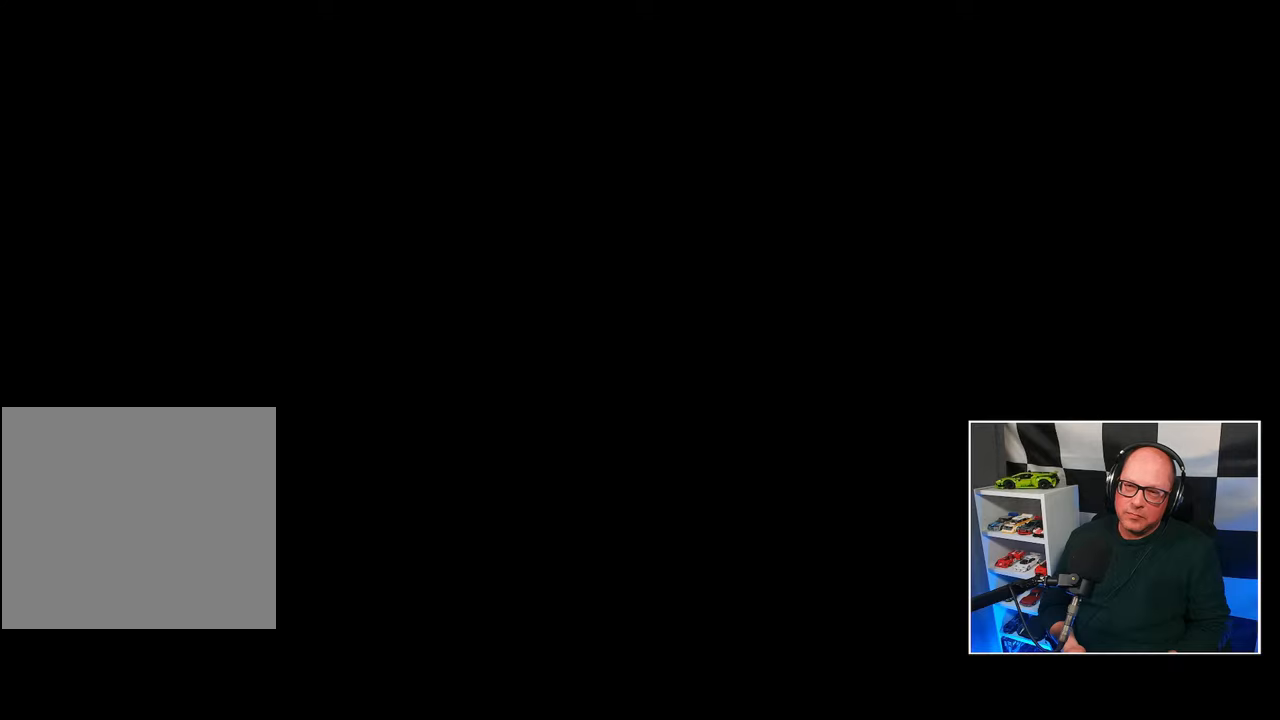
Gameplay with a controller (PlayStation layout); each line is a JSON object with the inputs held at the frame after it. "events" lists button and stick changes between this image and that frame as [ms after this image, input, new state], when the widget could be followed in between. Not read: R3.
{"buttons": [], "left_stick": "center", "right_stick": "center", "events": []}
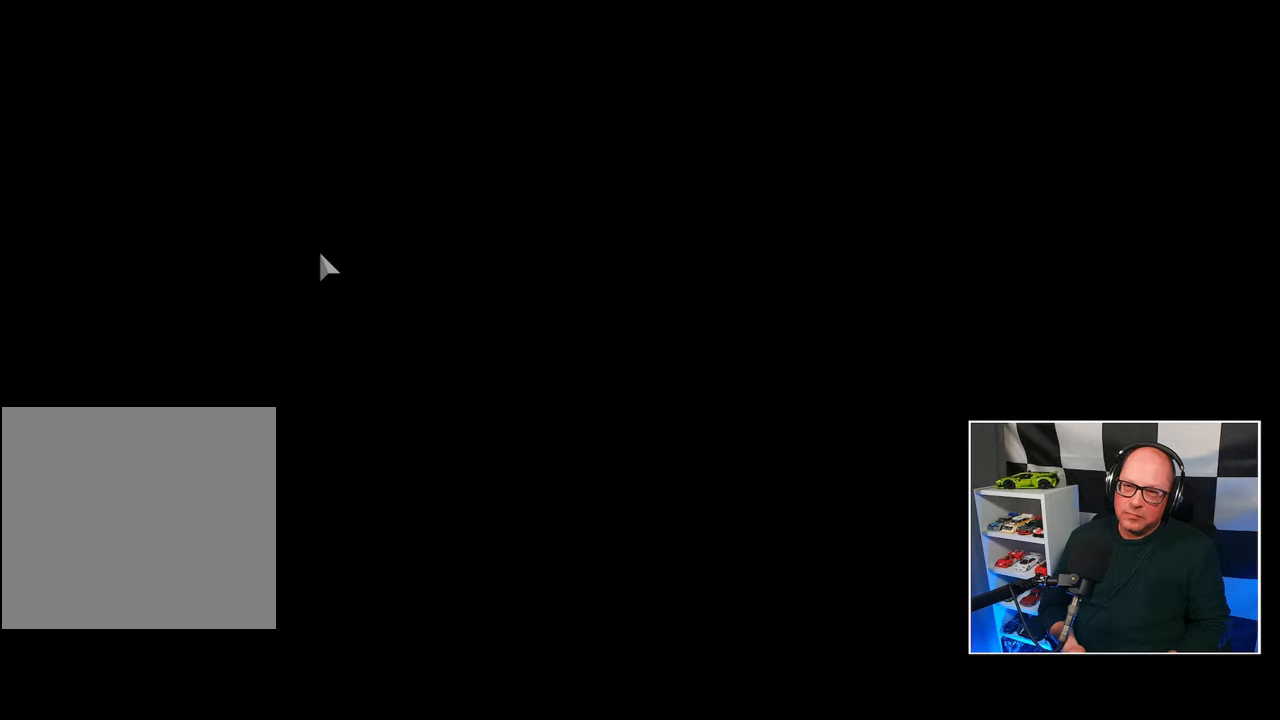
{"buttons": [], "left_stick": "center", "right_stick": "center", "events": []}
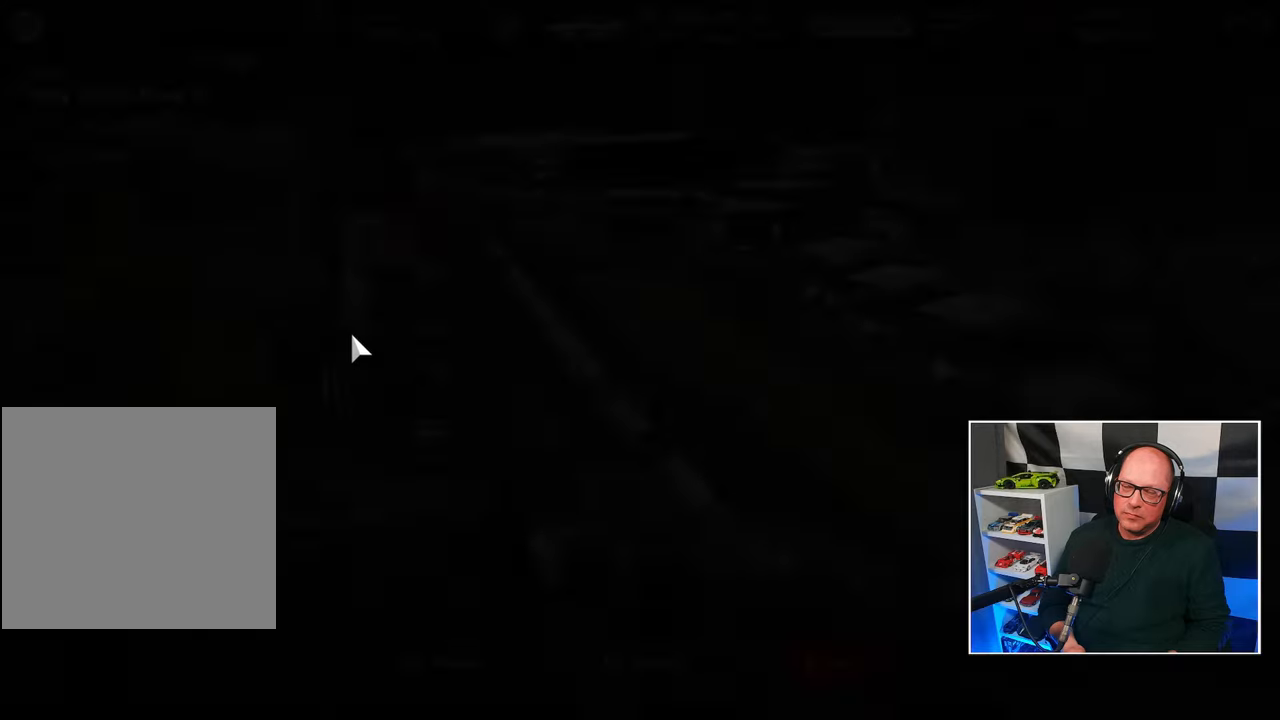
{"buttons": [], "left_stick": "center", "right_stick": "center", "events": []}
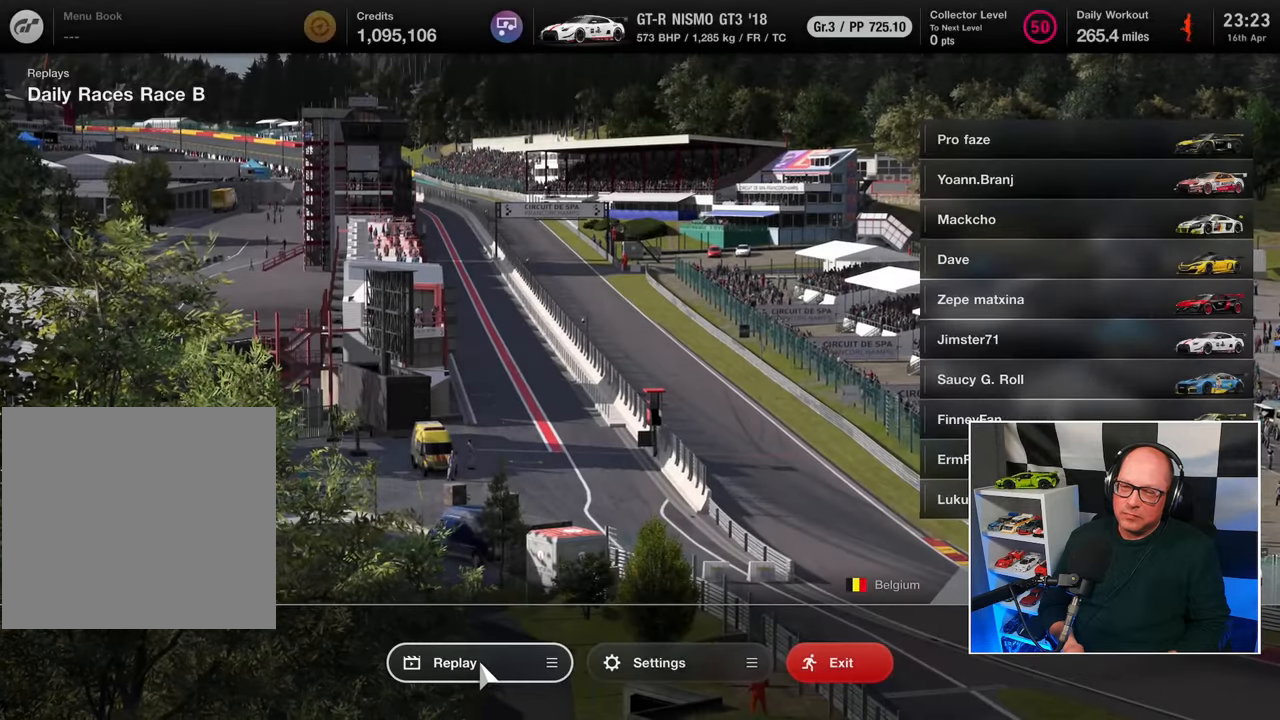
{"buttons": [], "left_stick": "center", "right_stick": "center", "events": [[367, "CROSS", "down"], [467, "CROSS", "up"]]}
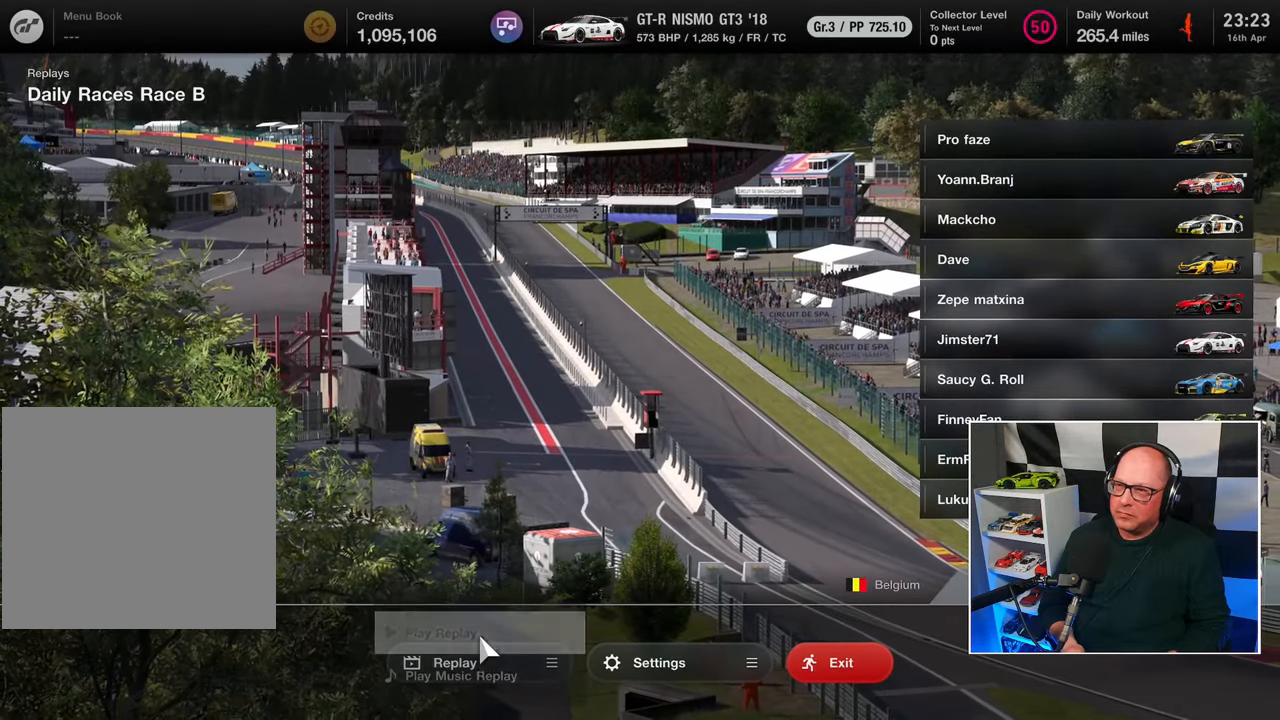
{"buttons": [], "left_stick": "center", "right_stick": "center", "events": [[200, "CROSS", "down"], [300, "CROSS", "up"]]}
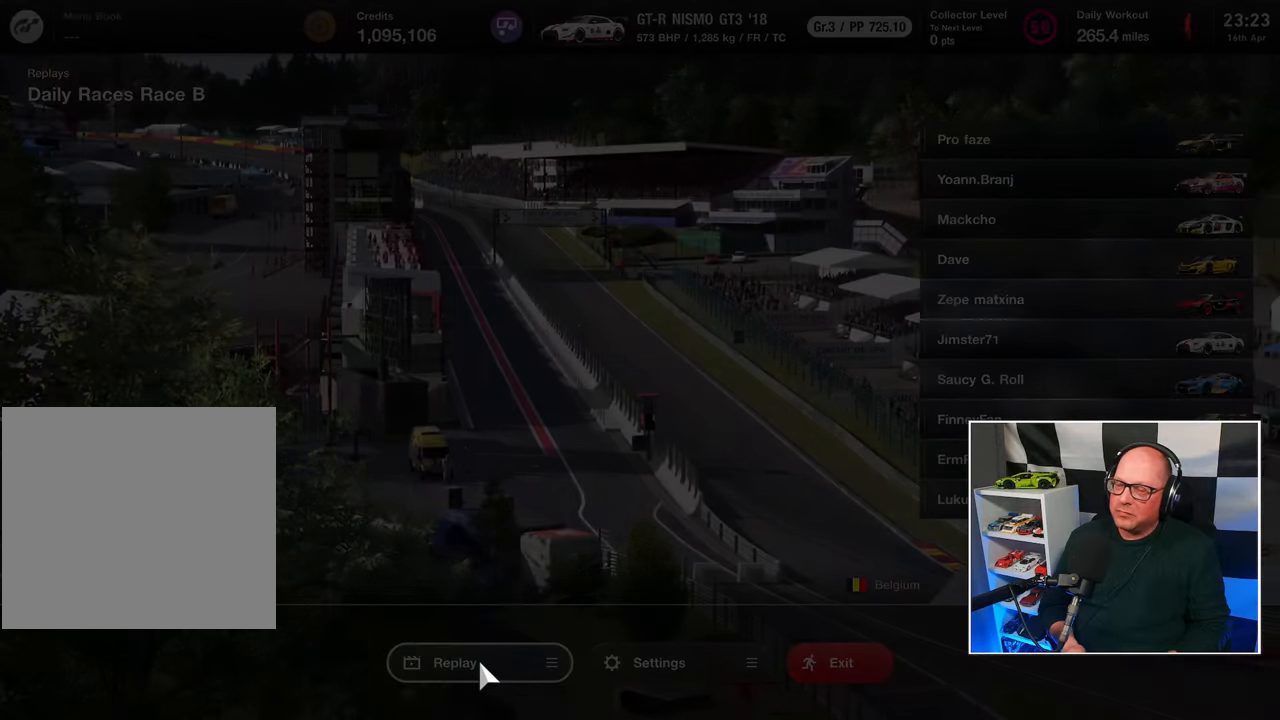
{"buttons": [], "left_stick": "center", "right_stick": "center", "events": []}
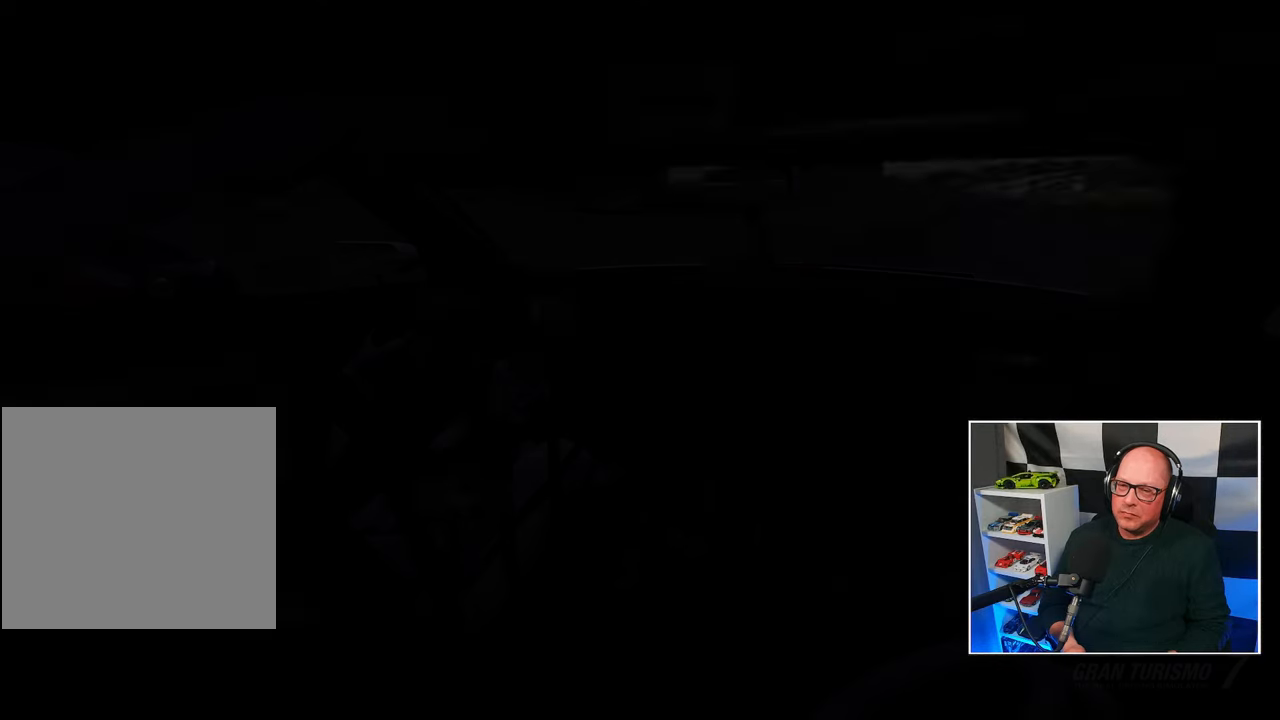
{"buttons": [], "left_stick": "center", "right_stick": "center", "events": []}
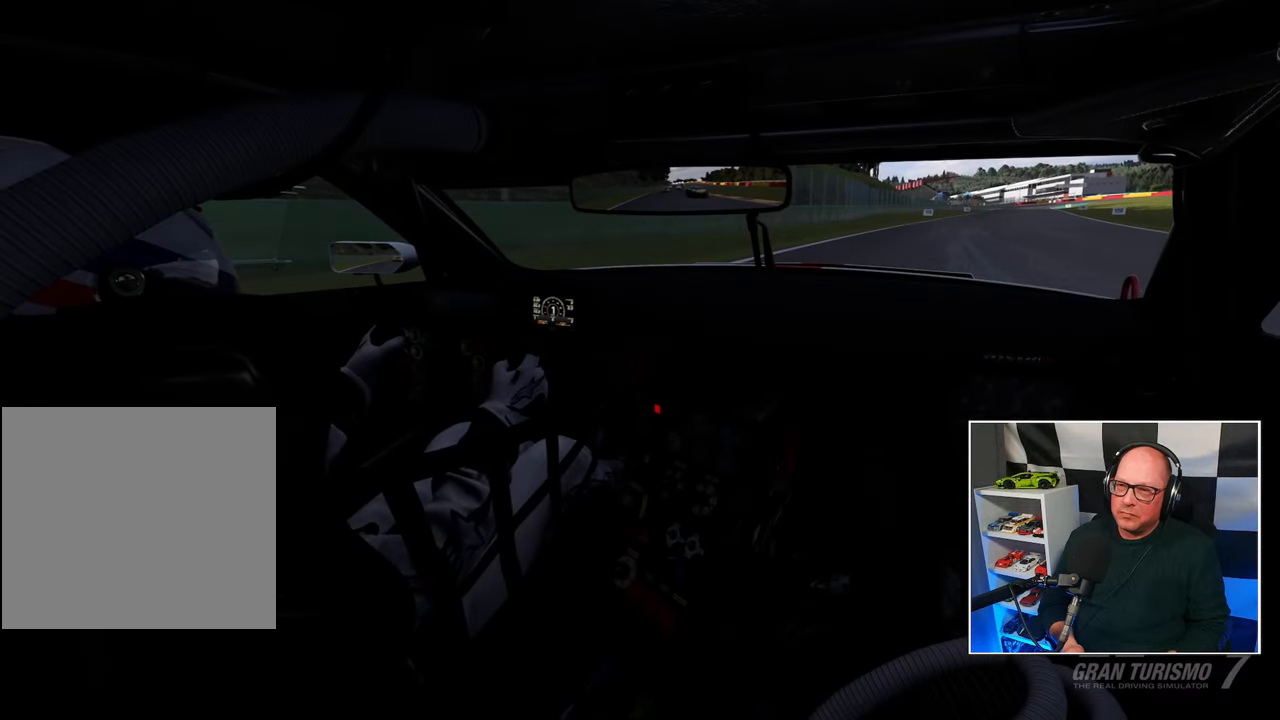
{"buttons": [], "left_stick": "center", "right_stick": "center", "events": []}
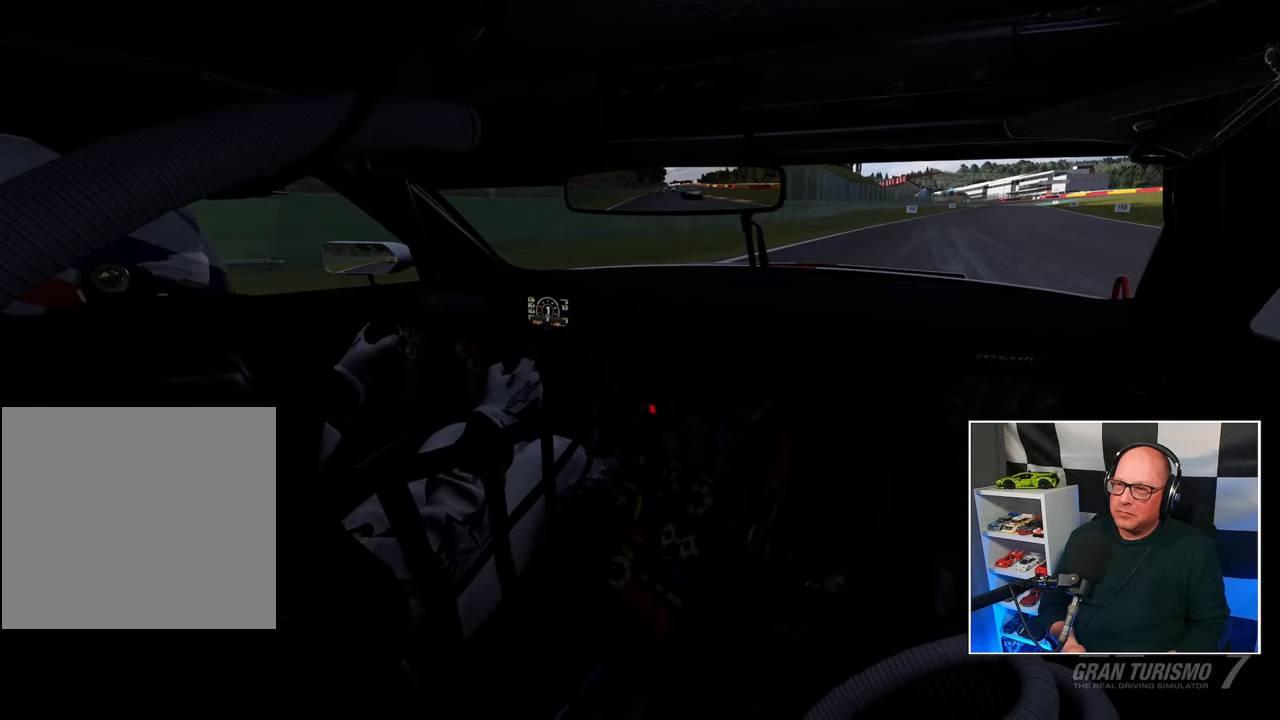
{"buttons": [], "left_stick": "center", "right_stick": "center", "events": [[67, "R1", "down"], [150, "R1", "up"], [233, "R1", "down"], [317, "R1", "up"], [400, "R1", "down"], [467, "R1", "up"]]}
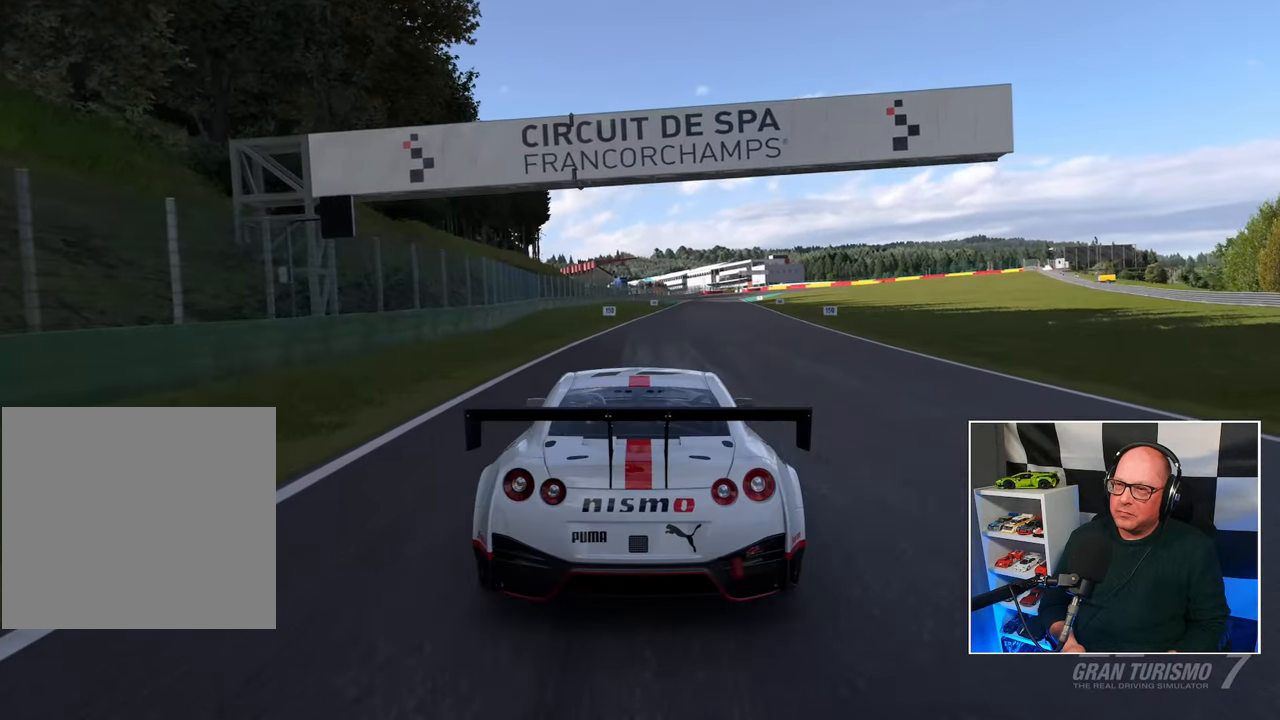
{"buttons": ["CROSS"], "left_stick": "center", "right_stick": "center", "events": [[483, "CROSS", "down"]]}
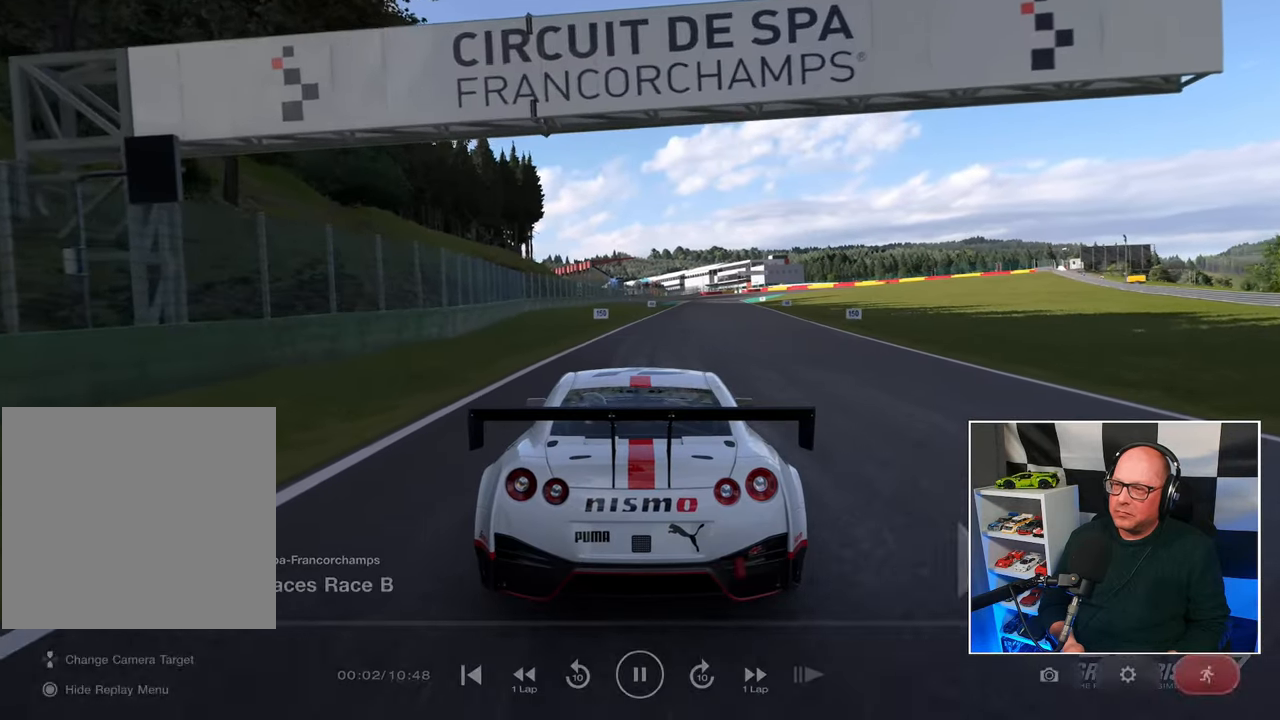
{"buttons": ["DPAD_LEFT"], "left_stick": "center", "right_stick": "center", "events": [[67, "CROSS", "up"], [483, "DPAD_LEFT", "down"]]}
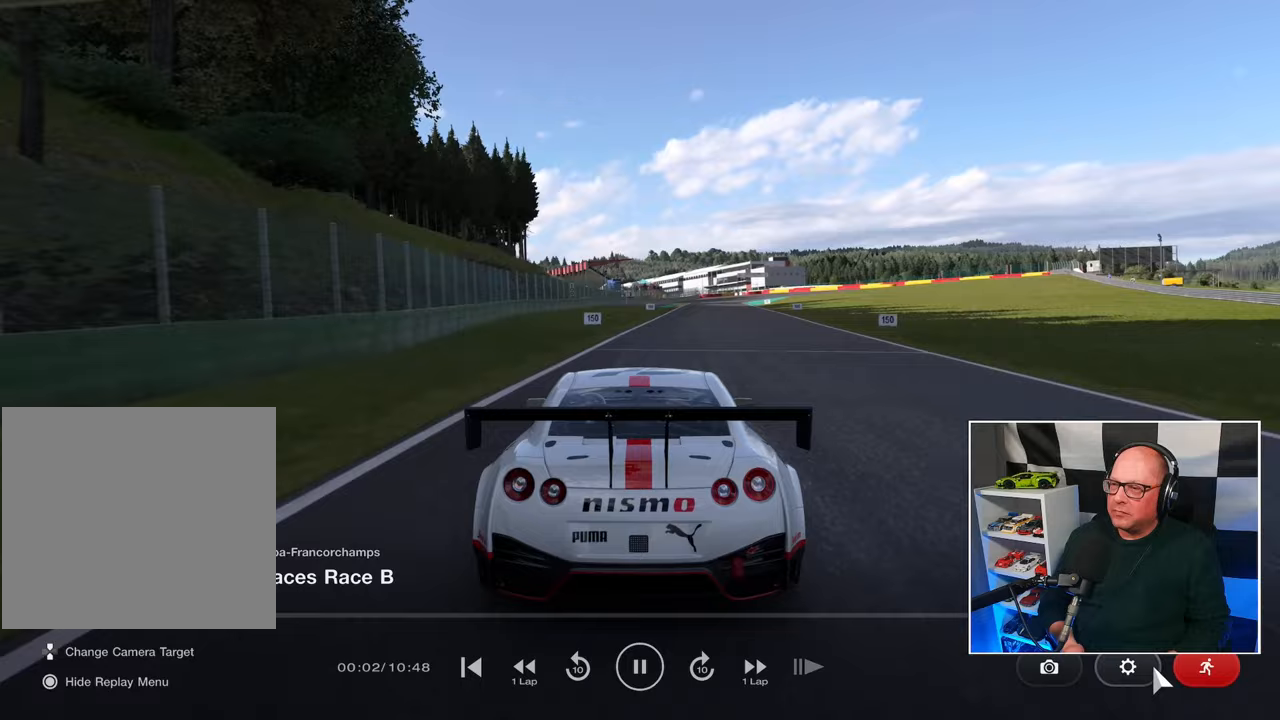
{"buttons": ["CROSS"], "left_stick": "center", "right_stick": "center", "events": [[50, "DPAD_LEFT", "up"], [133, "CROSS", "down"], [217, "CROSS", "up"], [467, "CROSS", "down"]]}
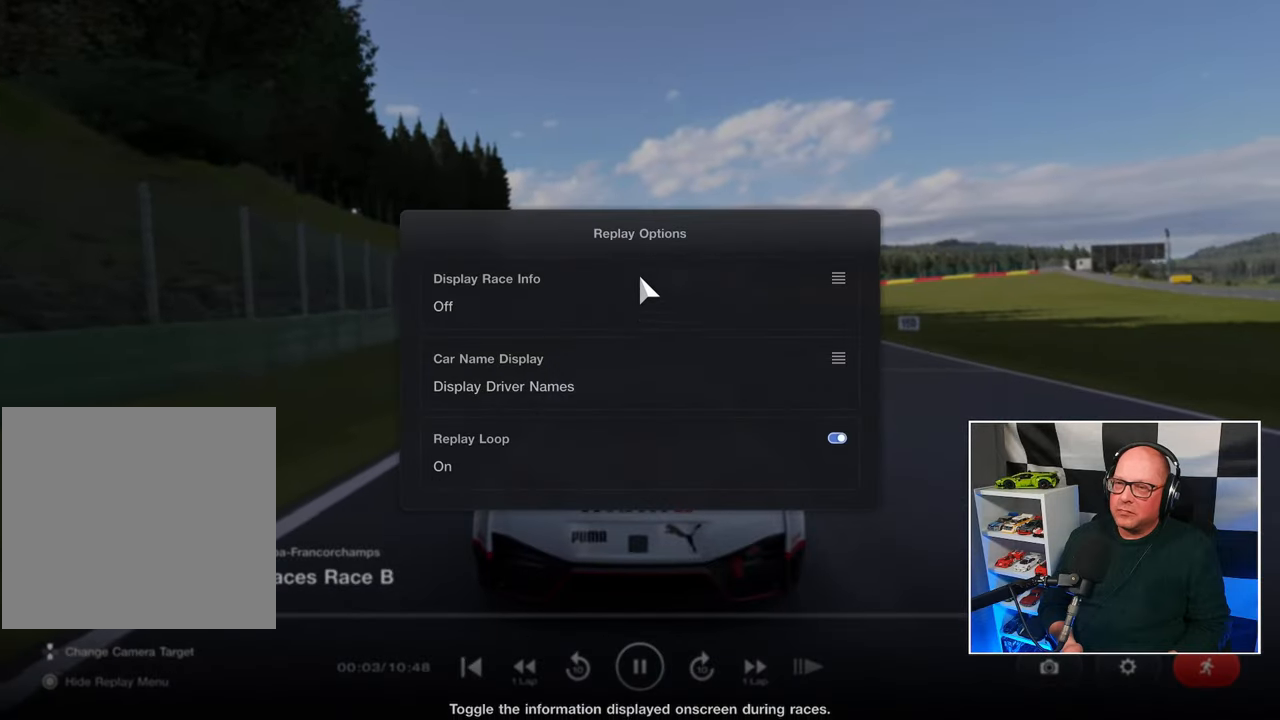
{"buttons": [], "left_stick": "center", "right_stick": "center", "events": [[50, "CROSS", "up"], [267, "DPAD_DOWN", "down"], [317, "DPAD_DOWN", "up"], [417, "DPAD_DOWN", "down"], [500, "DPAD_DOWN", "up"]]}
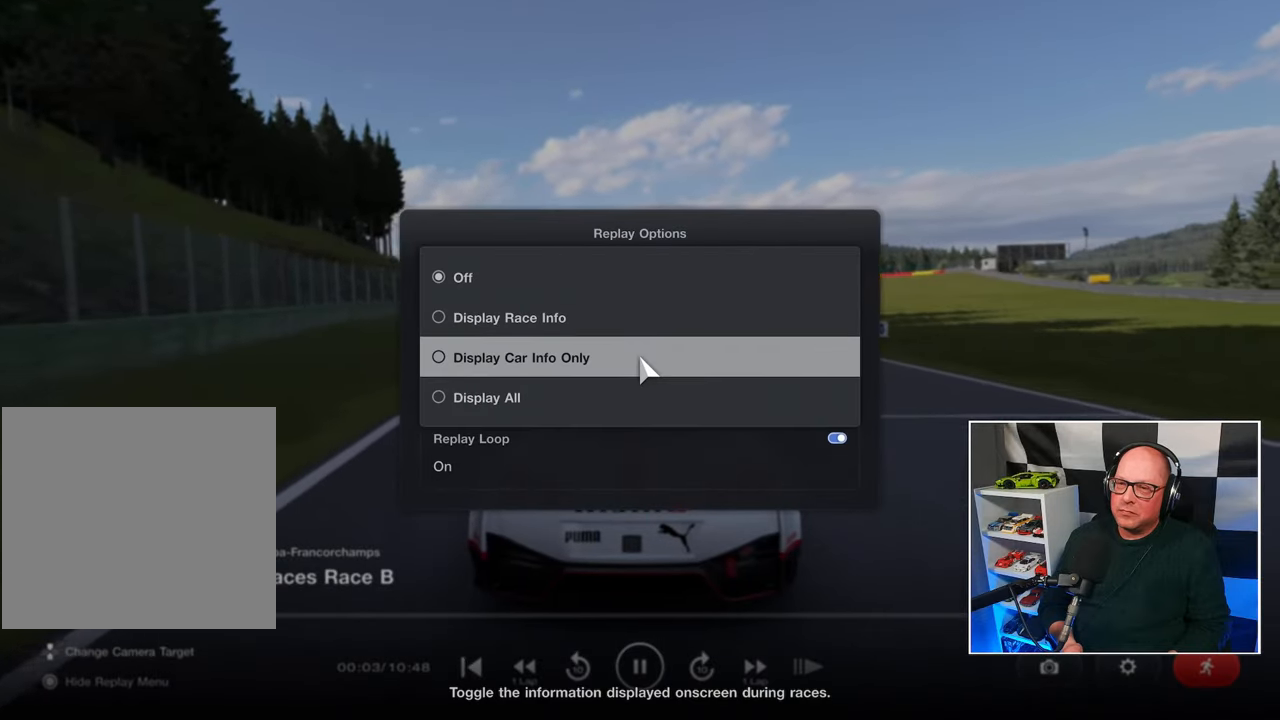
{"buttons": [], "left_stick": "center", "right_stick": "center", "events": [[67, "DPAD_DOWN", "down"], [133, "DPAD_DOWN", "up"], [317, "CROSS", "down"], [400, "CROSS", "up"]]}
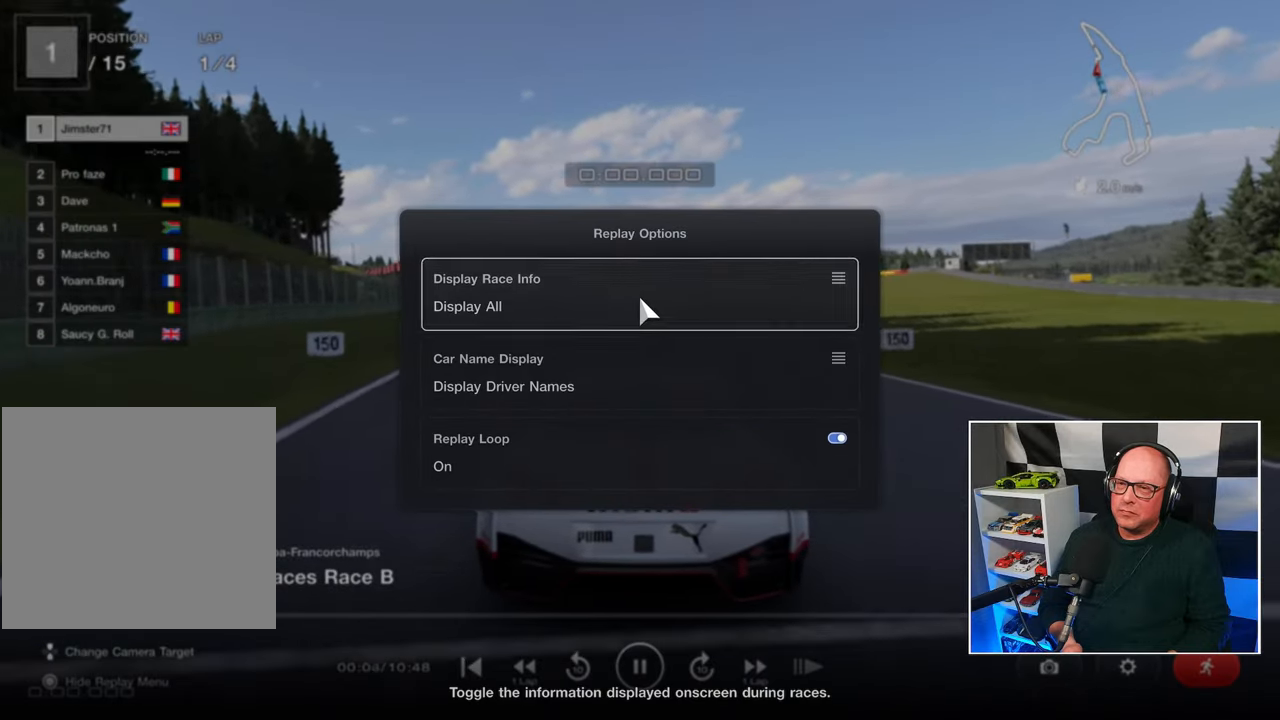
{"buttons": [], "left_stick": "center", "right_stick": "center", "events": [[100, "CIRCLE", "down"], [167, "CIRCLE", "up"], [417, "DPAD_LEFT", "down"], [467, "DPAD_LEFT", "up"]]}
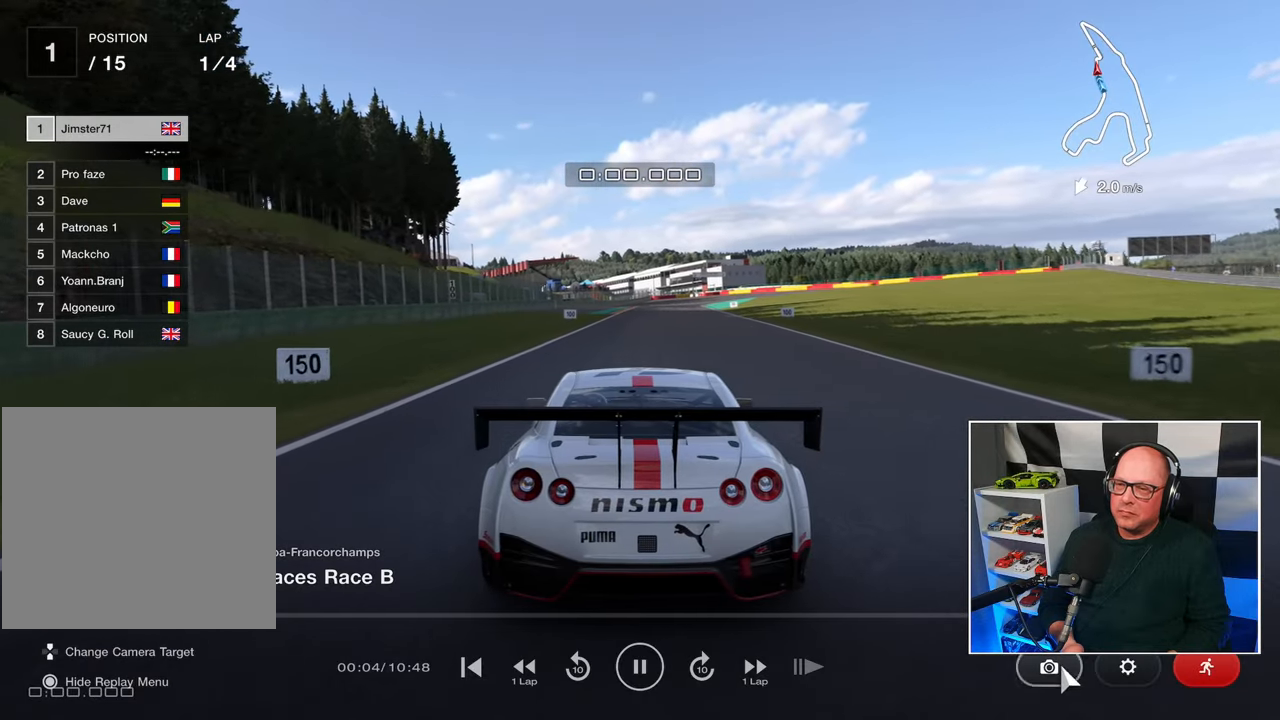
{"buttons": [], "left_stick": "center", "right_stick": "center", "events": [[67, "DPAD_LEFT", "down"], [117, "DPAD_LEFT", "up"], [200, "DPAD_LEFT", "down"], [267, "DPAD_LEFT", "up"], [350, "DPAD_LEFT", "down"], [433, "DPAD_LEFT", "up"]]}
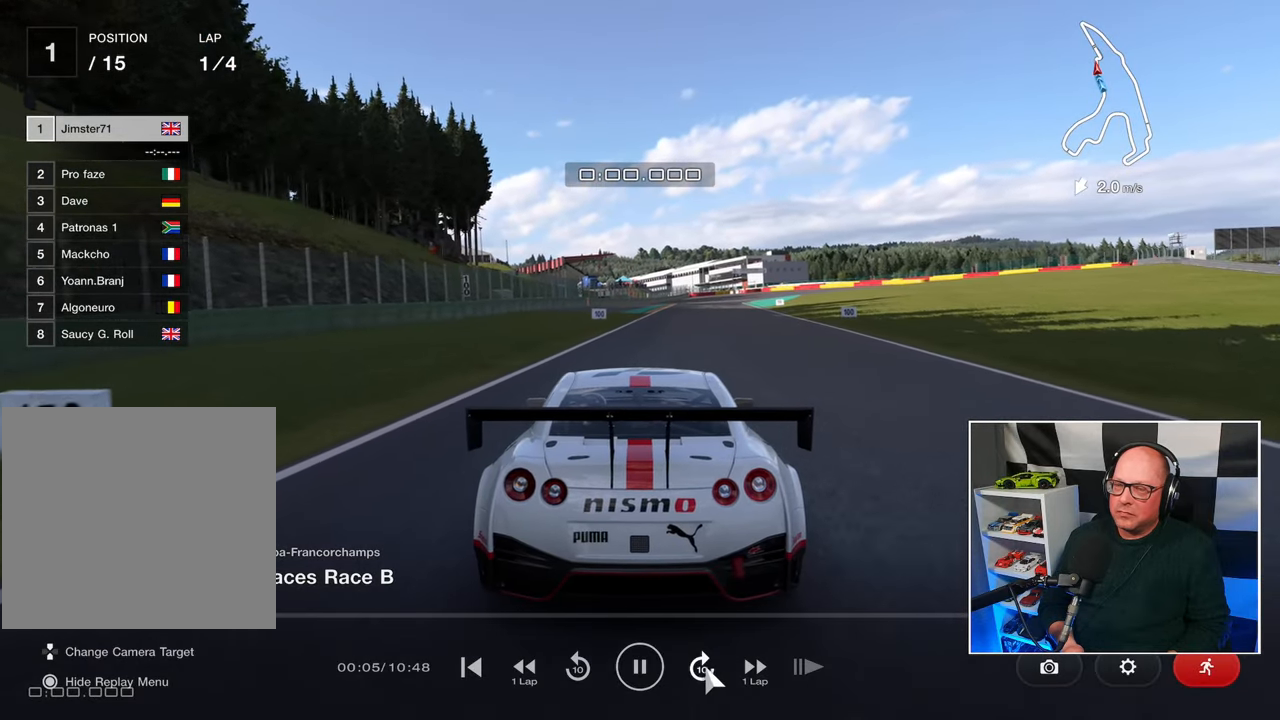
{"buttons": ["CROSS"], "left_stick": "center", "right_stick": "center", "events": [[133, "CROSS", "down"], [233, "CROSS", "up"], [317, "CROSS", "down"], [417, "CROSS", "up"], [500, "CROSS", "down"]]}
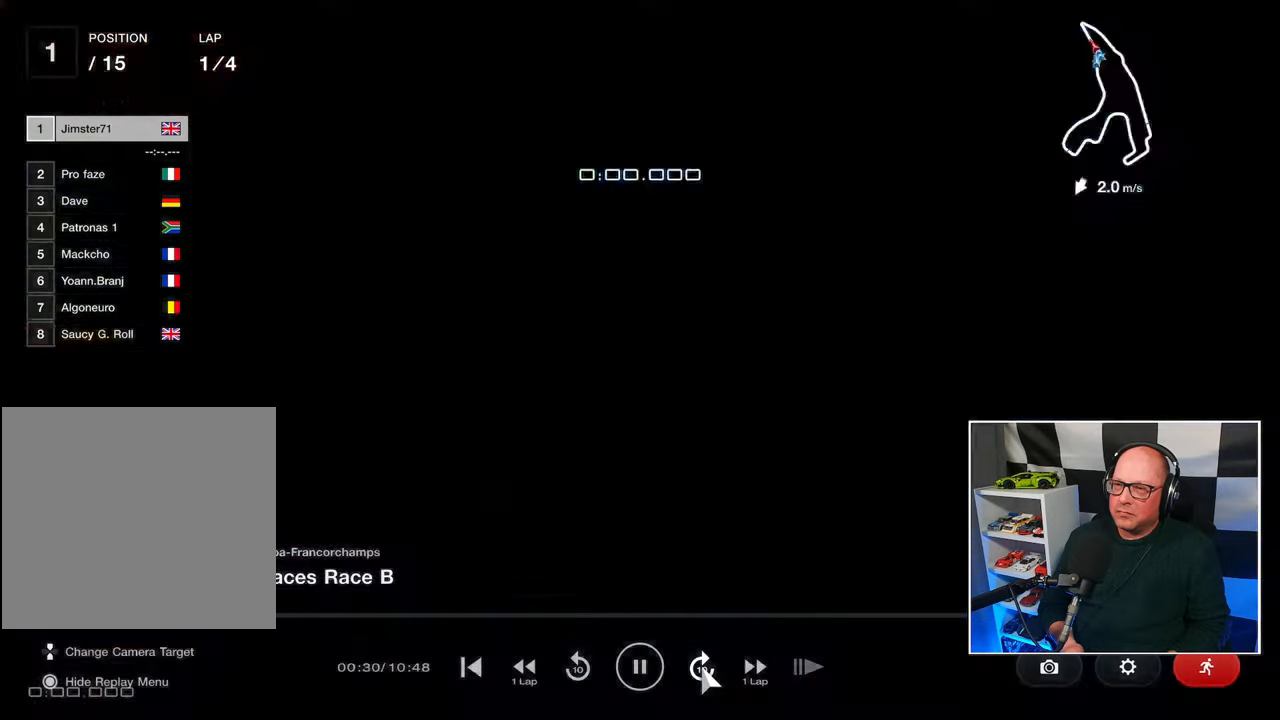
{"buttons": [], "left_stick": "center", "right_stick": "center", "events": [[100, "CROSS", "up"]]}
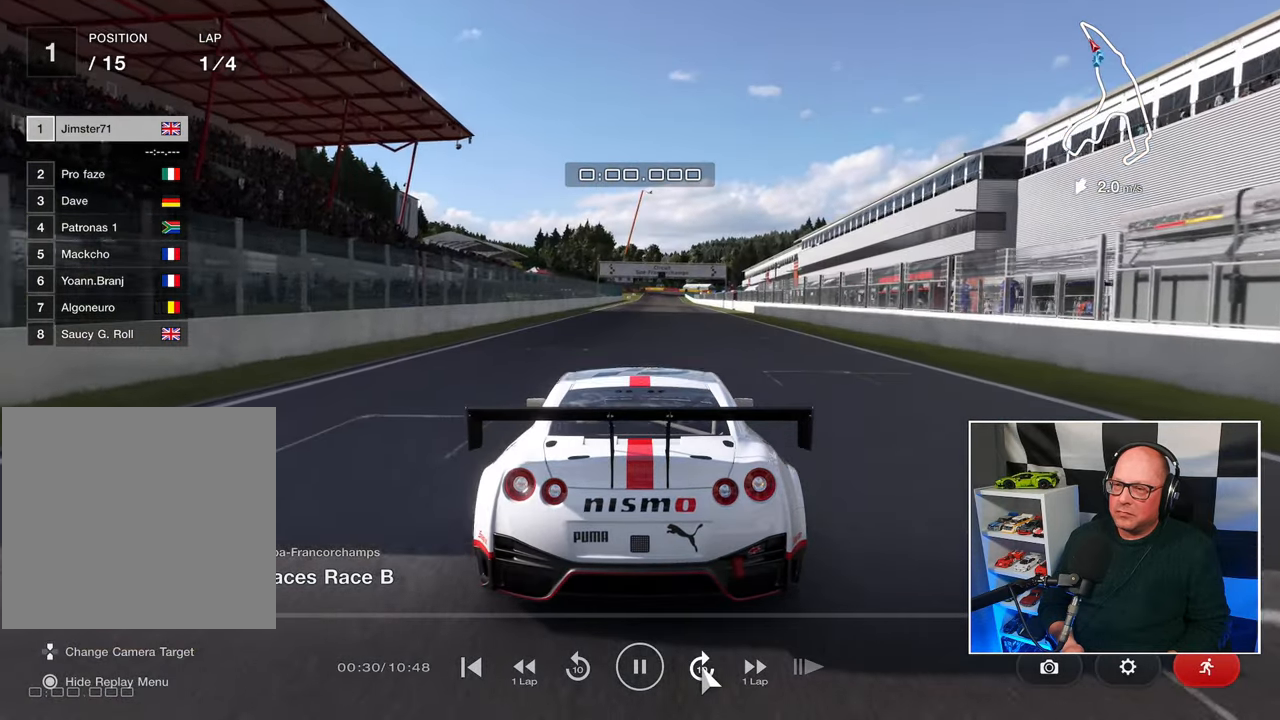
{"buttons": [], "left_stick": "center", "right_stick": "center", "events": [[183, "CROSS", "down"], [300, "CROSS", "up"]]}
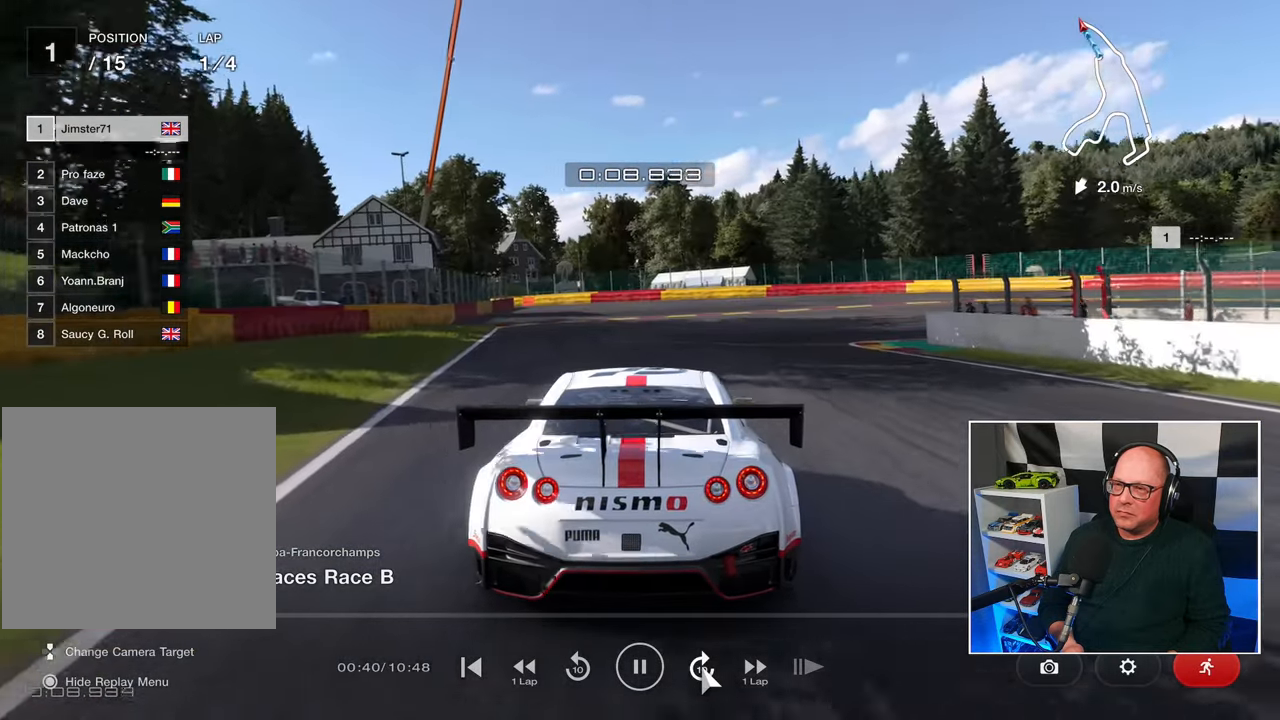
{"buttons": [], "left_stick": "center", "right_stick": "center", "events": []}
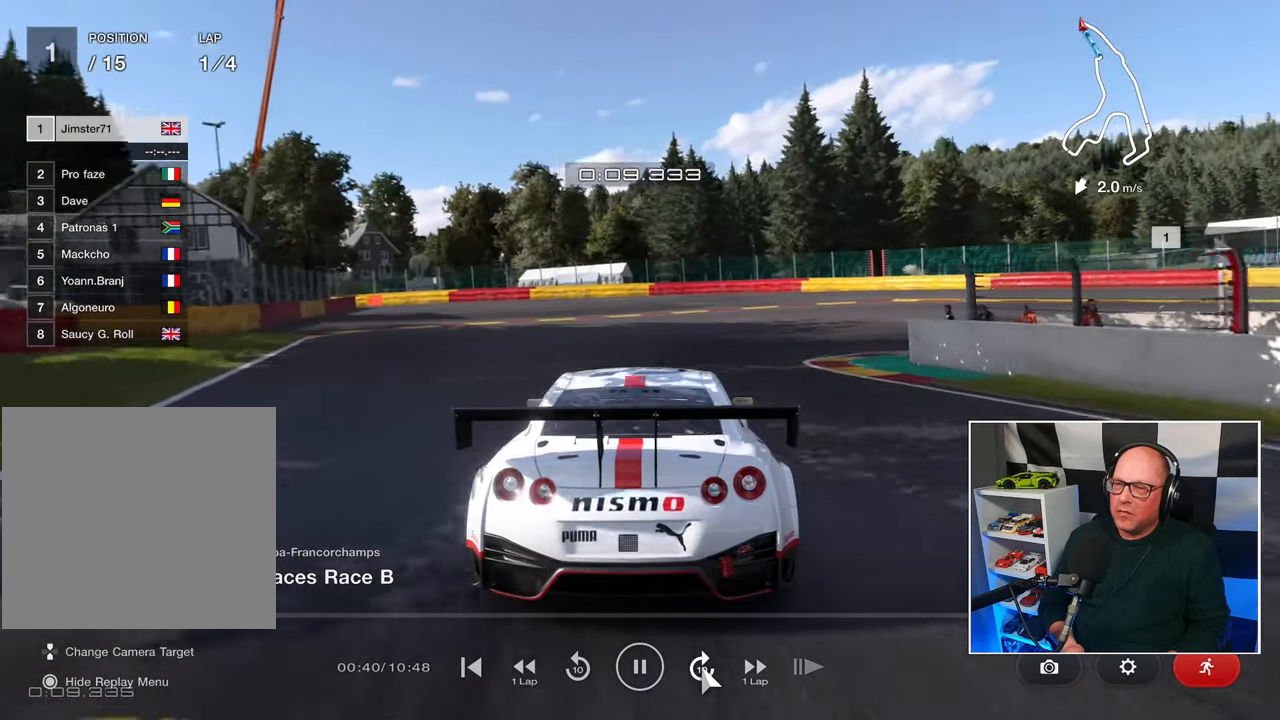
{"buttons": [], "left_stick": "center", "right_stick": "center", "events": []}
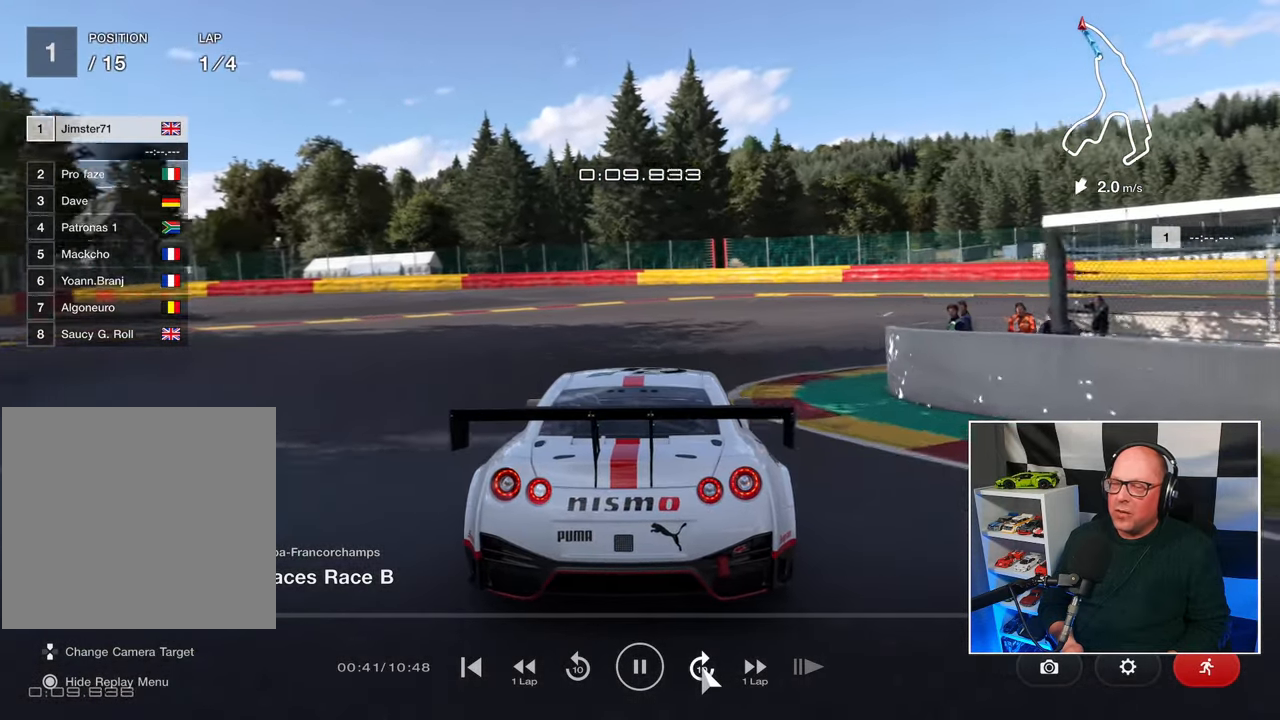
{"buttons": ["CROSS"], "left_stick": "center", "right_stick": "center", "events": [[433, "CROSS", "down"]]}
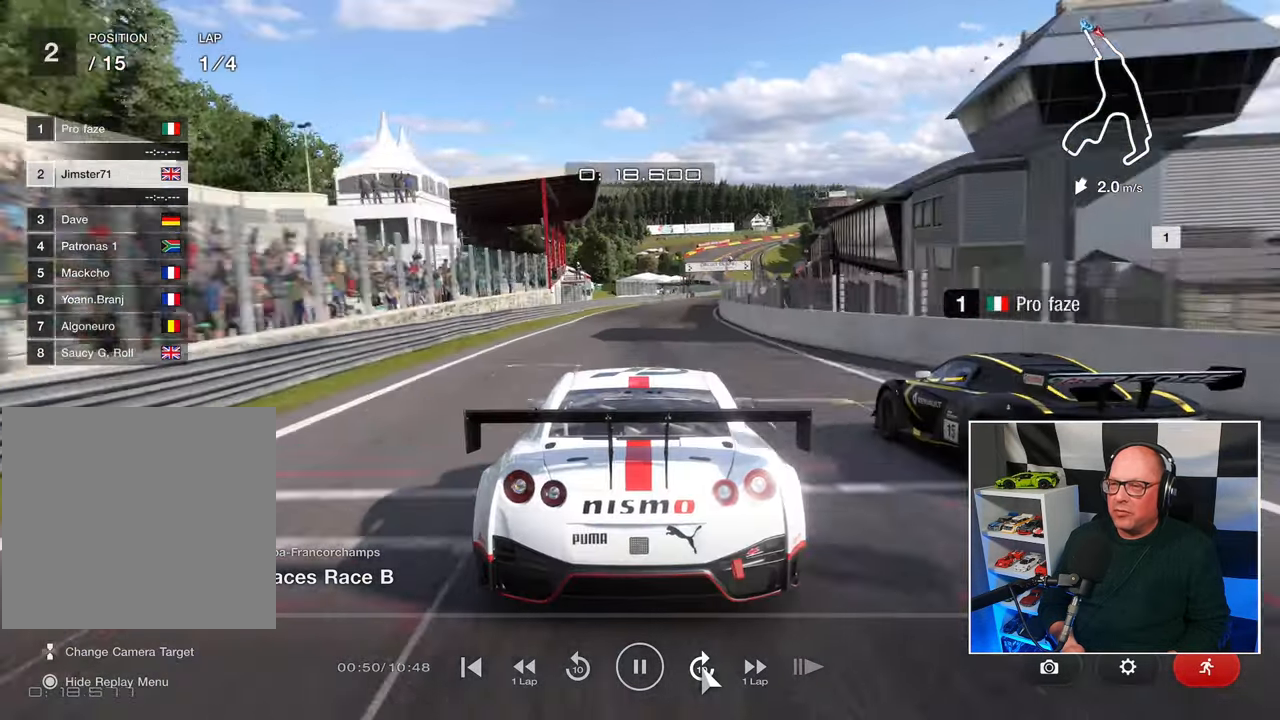
{"buttons": [], "left_stick": "center", "right_stick": "center", "events": [[33, "CROSS", "up"]]}